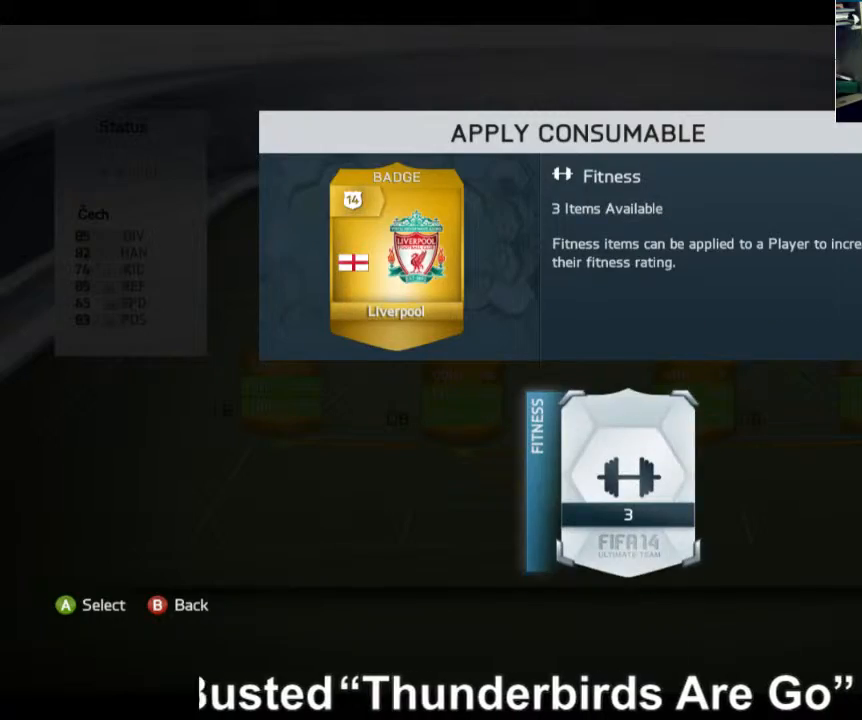
Gameplay with a controller (Xbox layout); each line is a JSON object with the inputs held at the frame after it. "events" lists button and stick changes between this image and that frame as [ms after this image, input, new state], when the widget could be followed in between. Not read: L3 R3.
{"buttons": [], "left_stick": "center", "right_stick": "center", "events": [[320, "left_stick", "up"], [440, "left_stick", "center"]]}
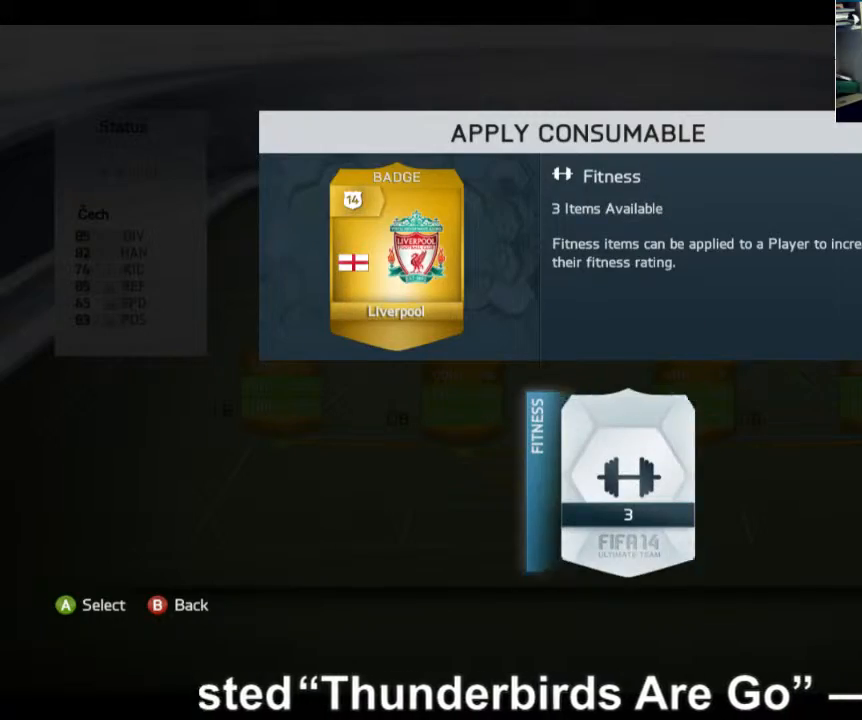
{"buttons": [], "left_stick": "up", "right_stick": "center", "events": [[400, "left_stick", "up"]]}
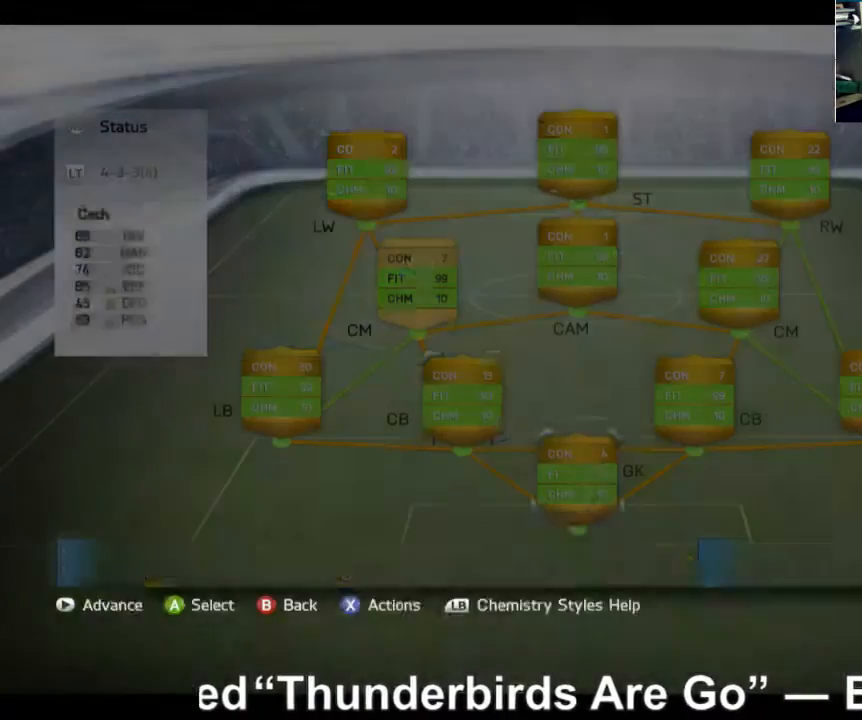
{"buttons": [], "left_stick": "center", "right_stick": "center", "events": [[160, "left_stick", "center"], [360, "left_stick", "up"], [520, "left_stick", "center"]]}
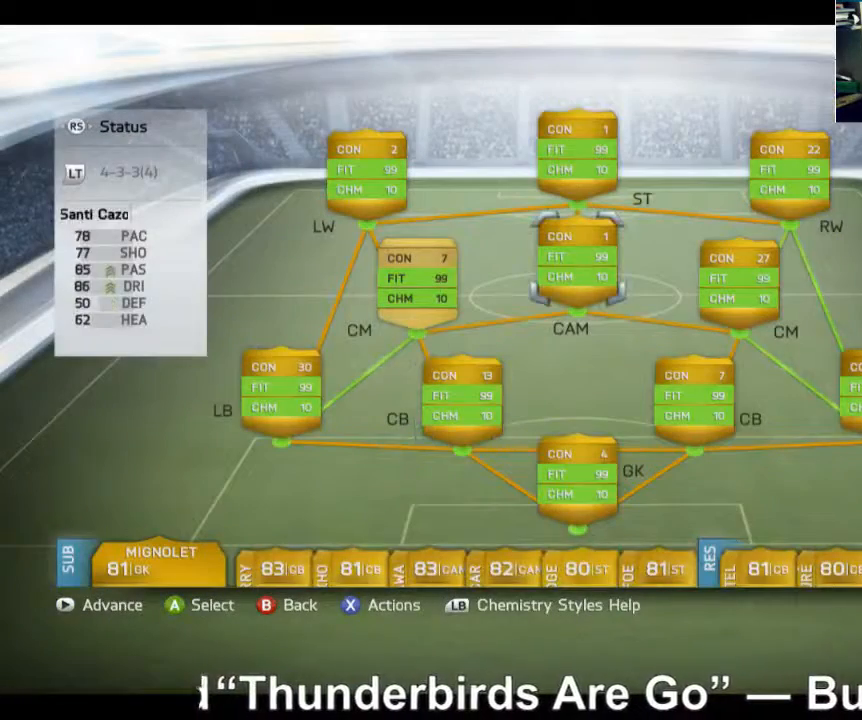
{"buttons": [], "left_stick": "down", "right_stick": "center", "events": [[360, "left_stick", "down"]]}